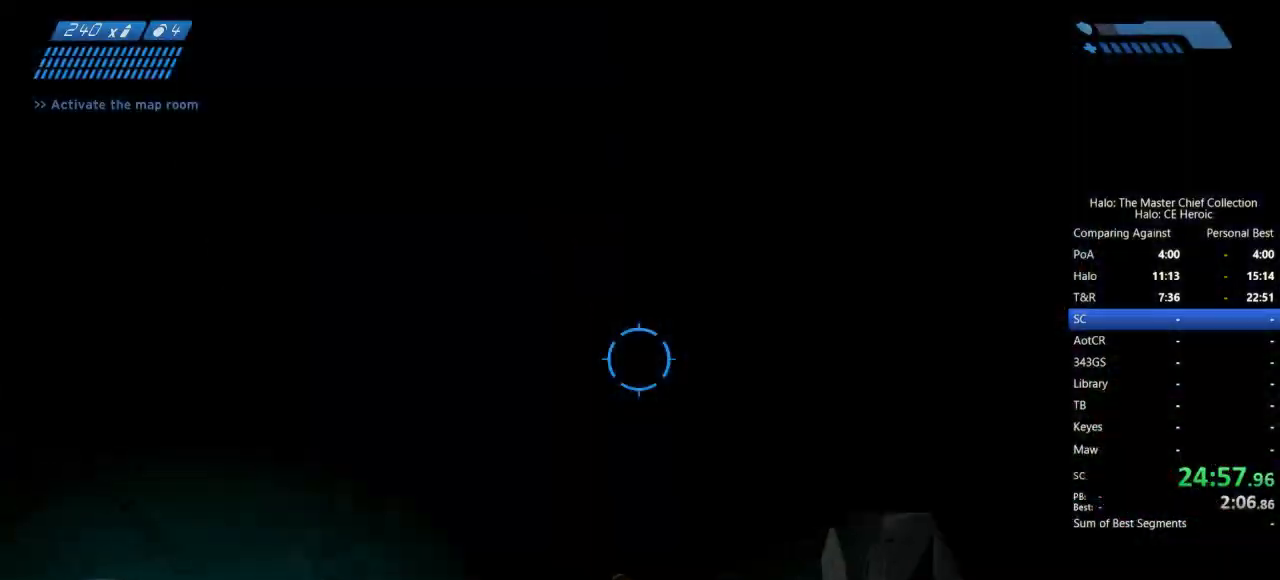
Gameplay with keyboard and mouse; each line is a JSON object with the keys and mouse buttons held at the frame after it. "events" lists presses ("down") and releases ("up") of "a", "alt", "c", "caps_lock", "ctrl", "d", "e", "escape", "f", "g", "q", "r", "s", "shift", "space", "tab", "v", "w", "x", "z", "mouse_left", "mouse_right", "mouse_mb4" and "mouse_mb5" between this image and that frame as [ms after this image, input, new state], when the widget could be followed in between. "mouse_left", "mouse_right", "mouse_mb4", "mouse_mb5" = the "left", "right", "mb4", "mb5" buttons of the "mouse" list. No other keys are recorded. Not read: mouse_move.
{"keys": ["a", "s", "space"], "mouse": [], "events": []}
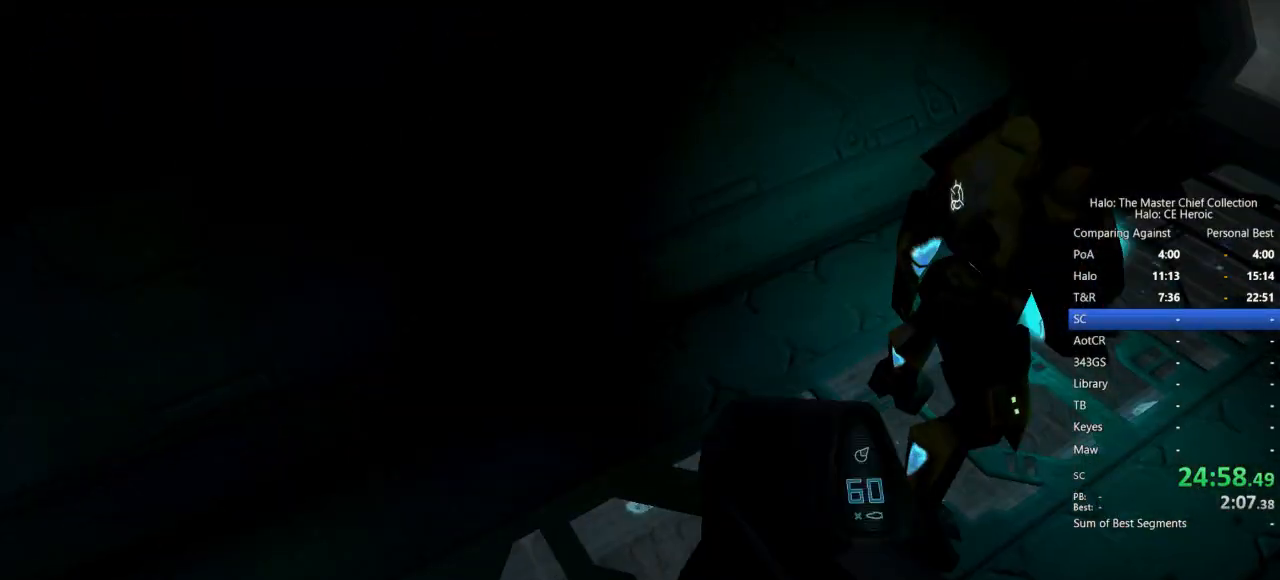
{"keys": ["w"], "mouse": [], "events": [[33, "s", "up"], [33, "space", "up"], [83, "a", "up"], [167, "w", "down"]]}
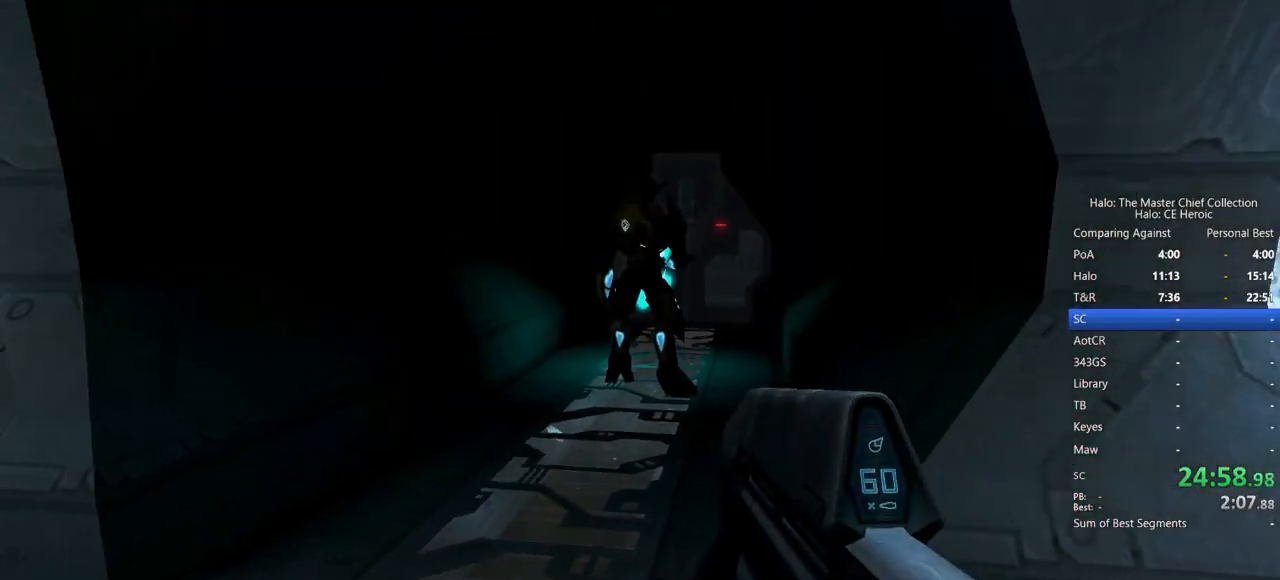
{"keys": ["w"], "mouse": [], "events": []}
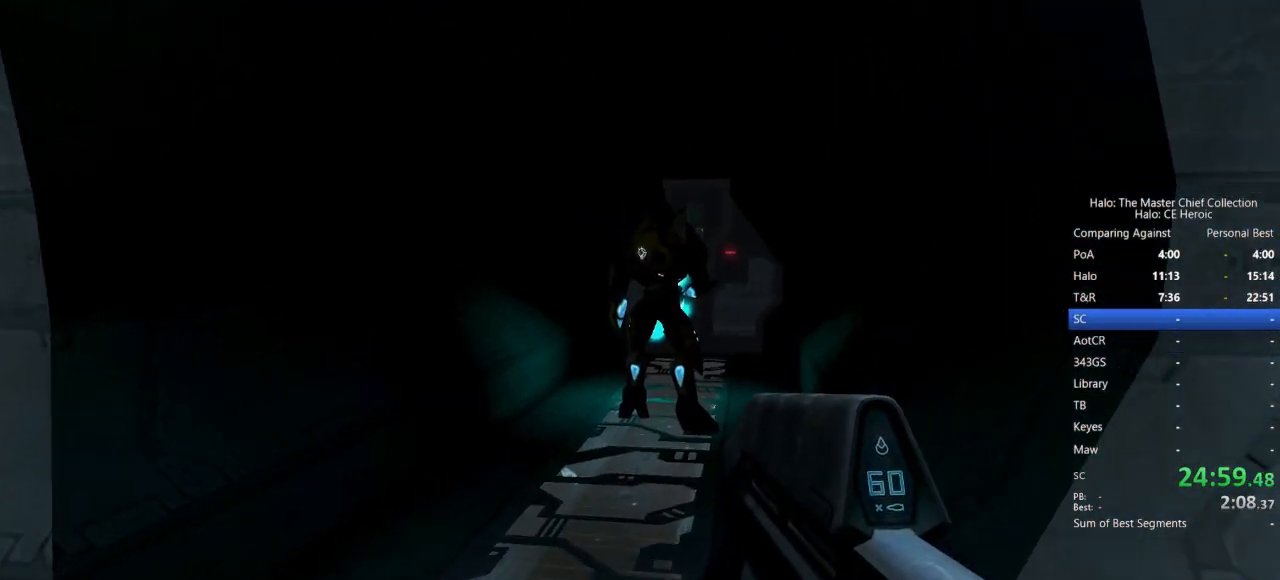
{"keys": ["w"], "mouse": [], "events": []}
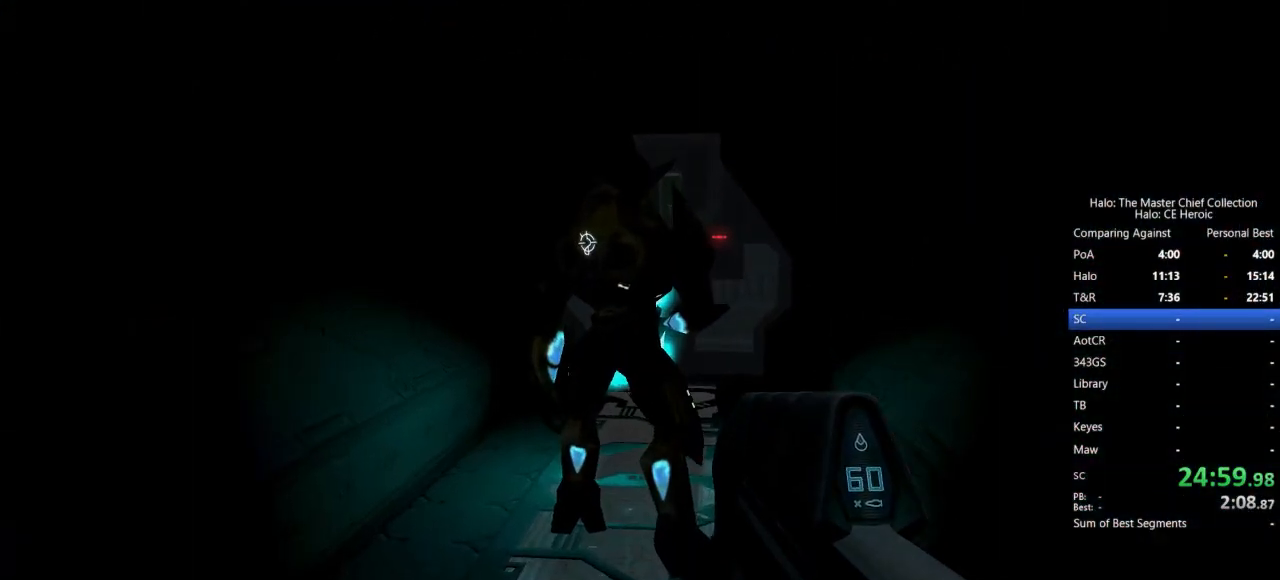
{"keys": ["w"], "mouse": [], "events": [[183, "f", "down"], [267, "f", "up"]]}
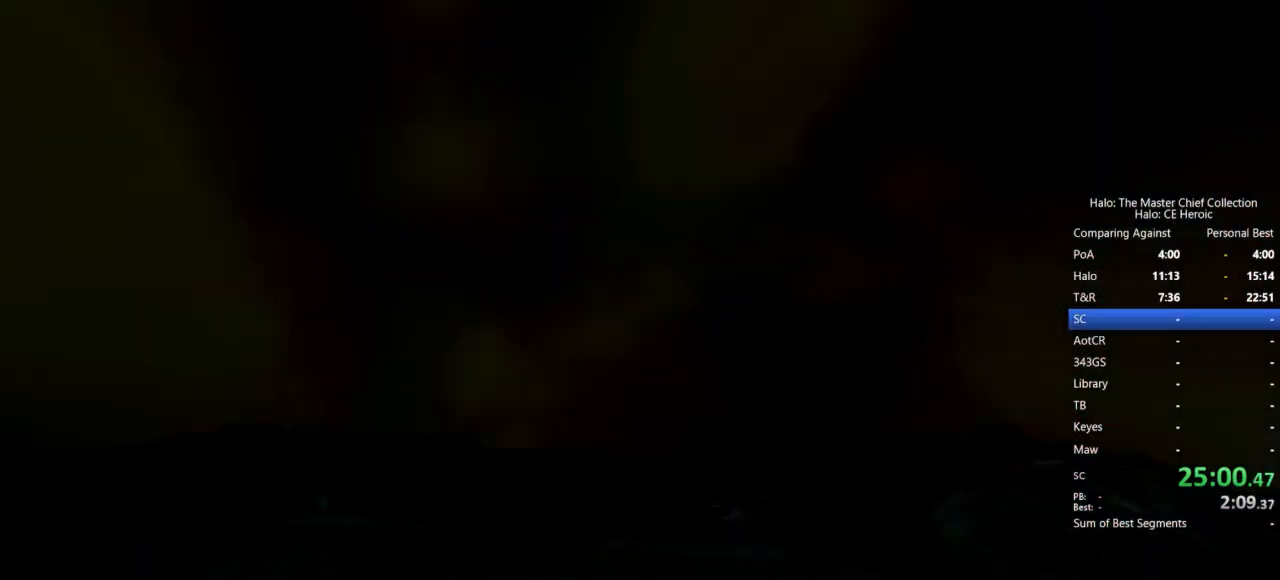
{"keys": ["d", "w"], "mouse": [], "events": [[150, "d", "down"]]}
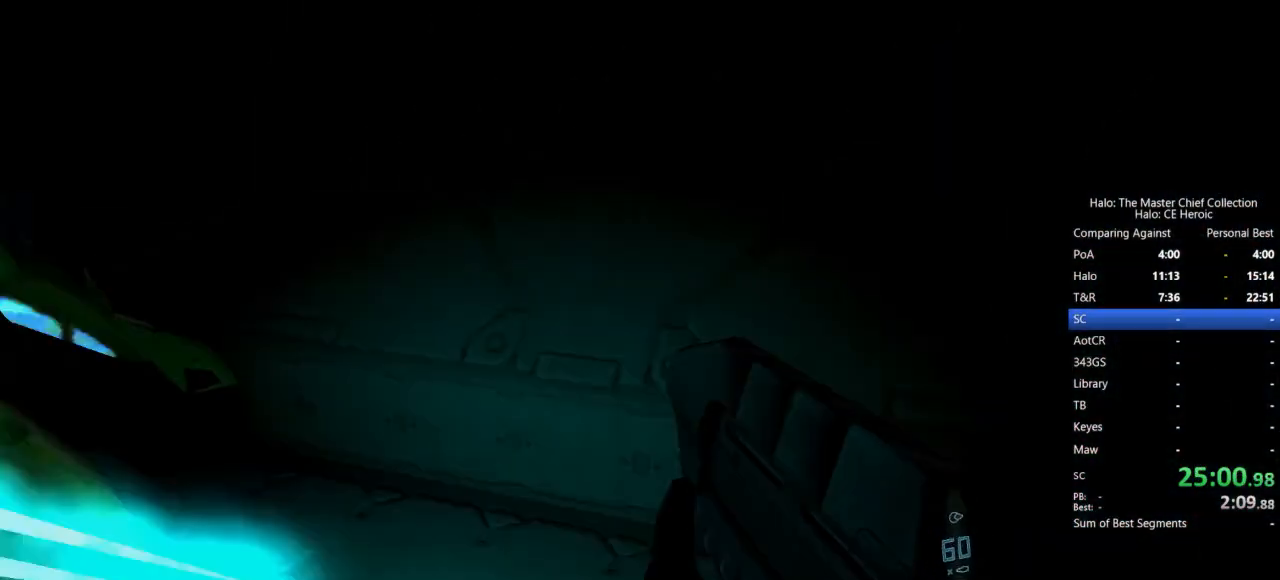
{"keys": ["w"], "mouse": [], "events": [[33, "d", "up"]]}
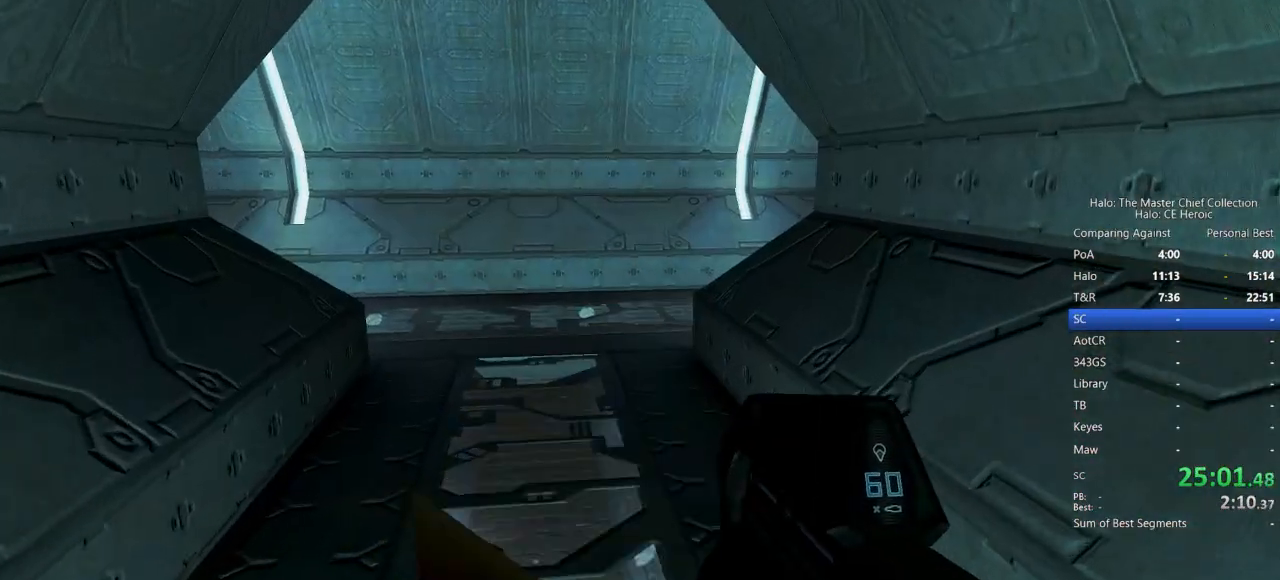
{"keys": ["w"], "mouse": [], "events": []}
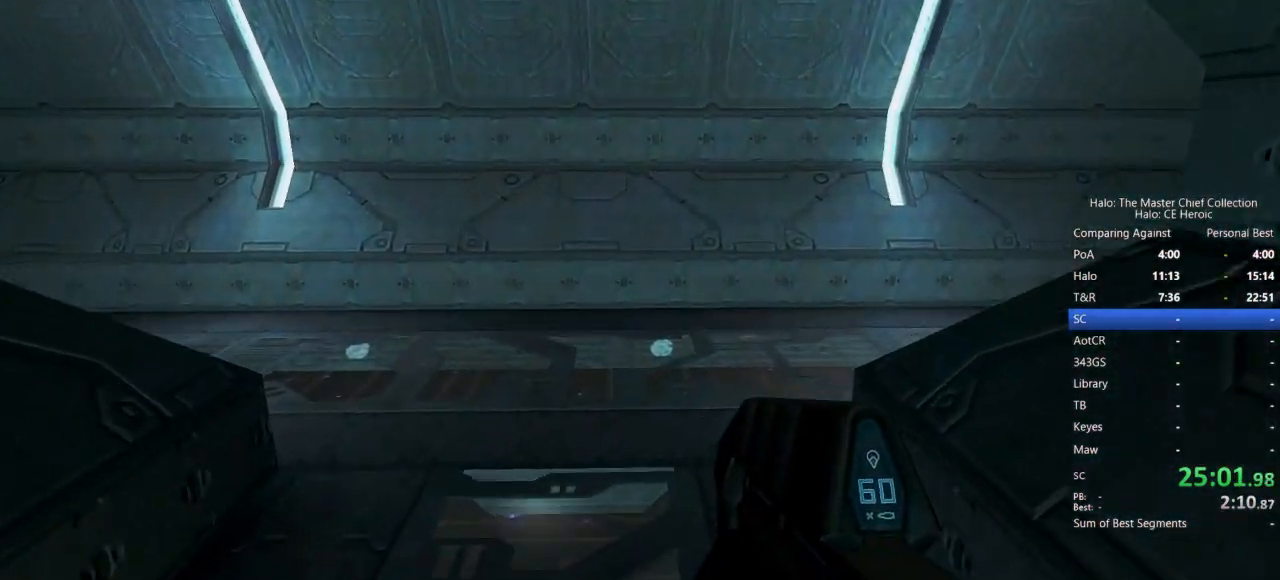
{"keys": ["w"], "mouse": [], "events": []}
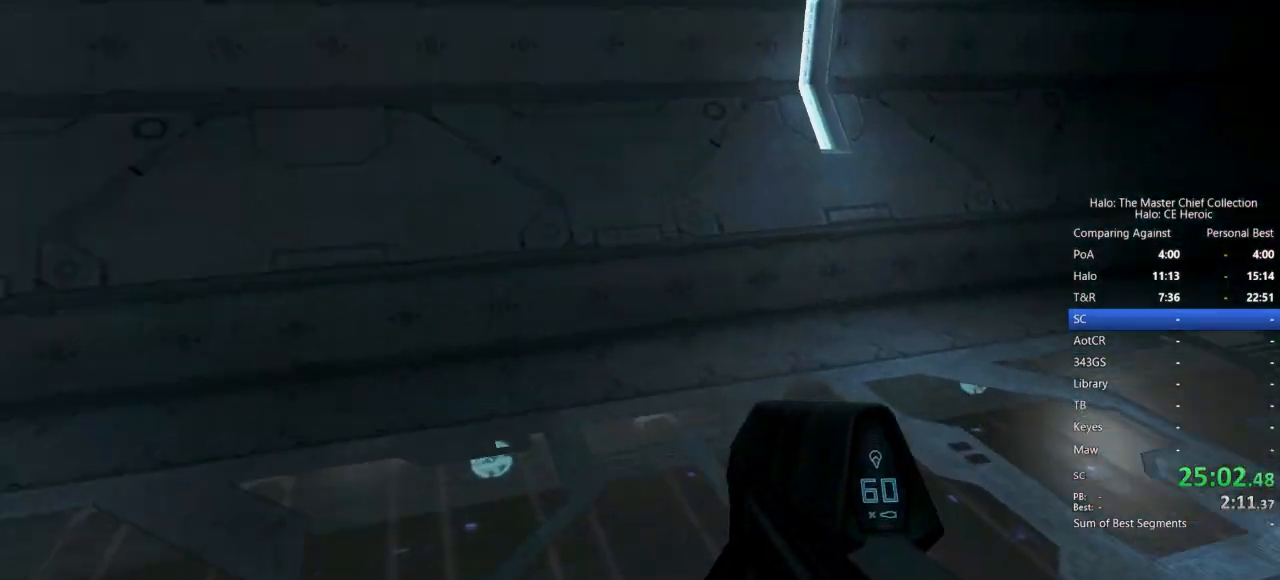
{"keys": ["w"], "mouse": ["left"], "events": [[400, "mouse_left", "down"]]}
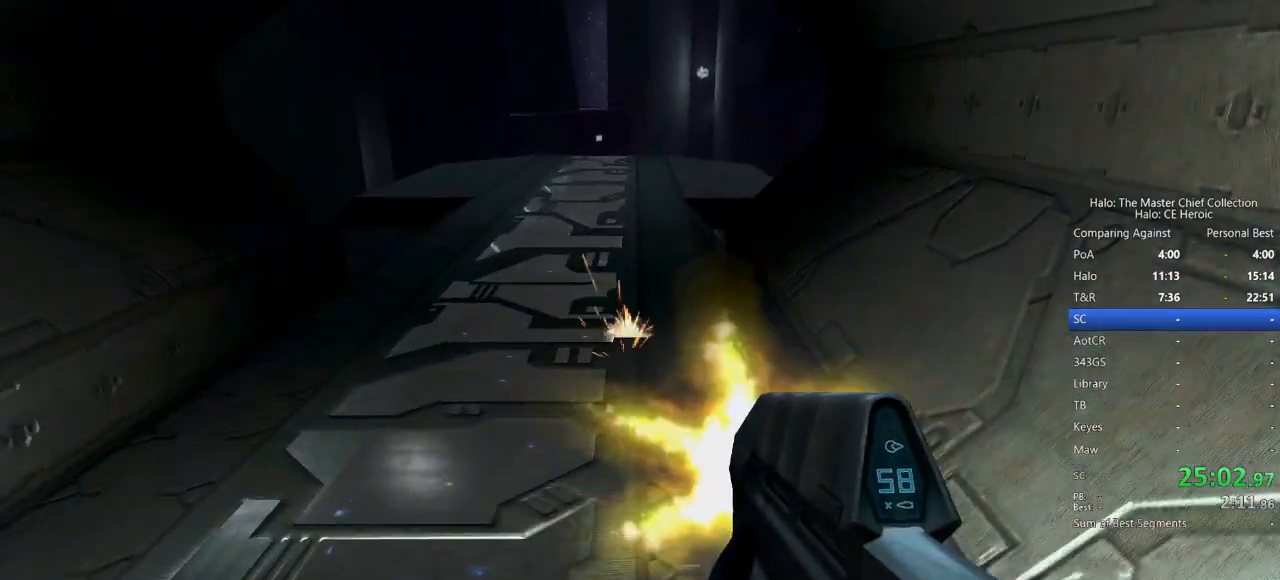
{"keys": ["w"], "mouse": []}
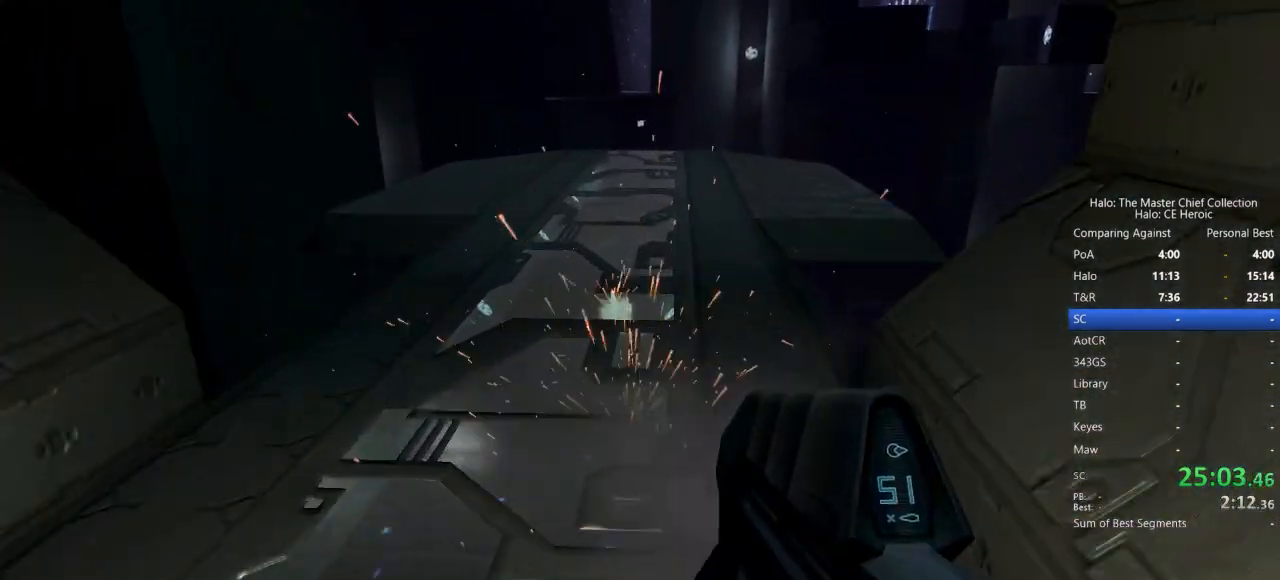
{"keys": ["w"], "mouse": [], "events": [[150, "r", "down"], [200, "r", "up"], [250, "r", "down"], [333, "q", "down"], [383, "r", "up"], [433, "q", "up"]]}
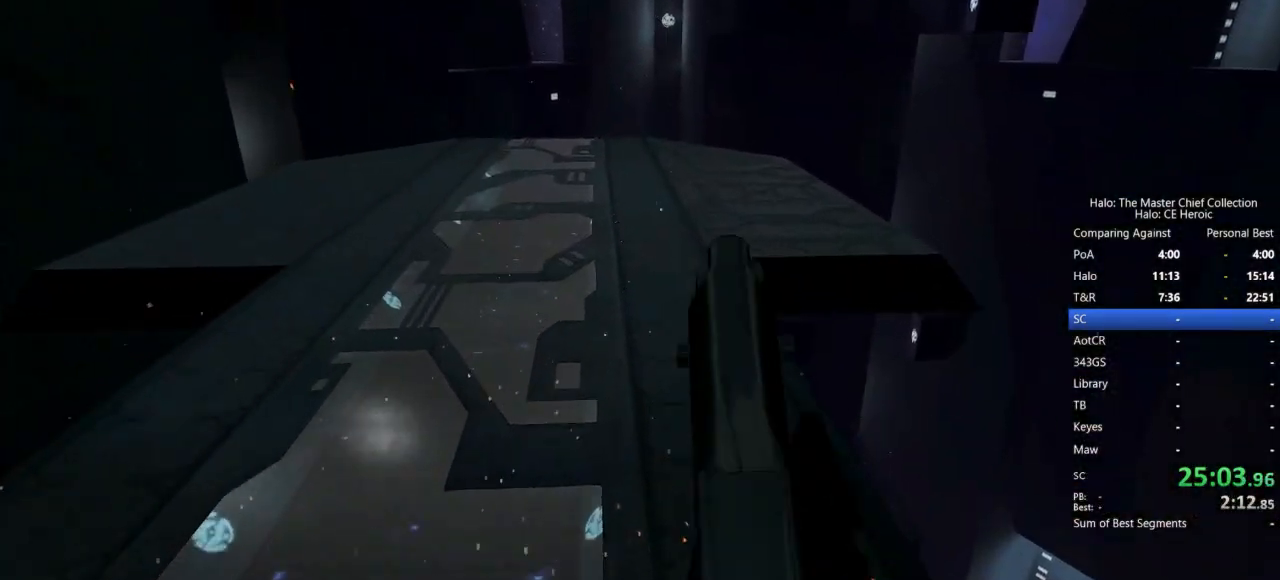
{"keys": ["w"], "mouse": [], "events": []}
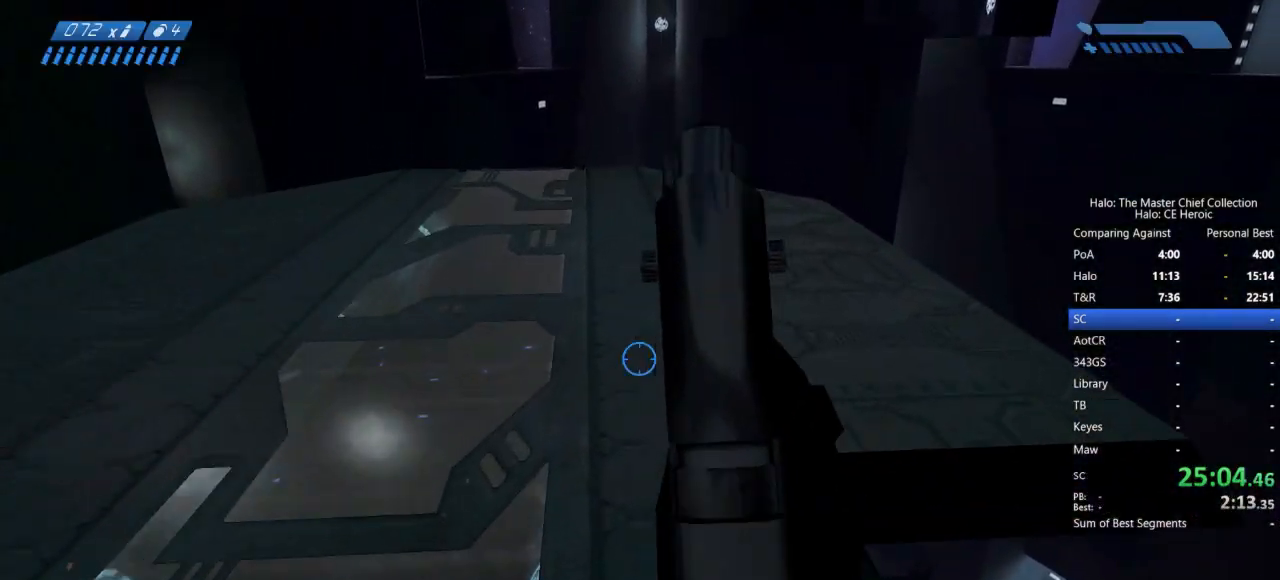
{"keys": ["w"], "mouse": [], "events": []}
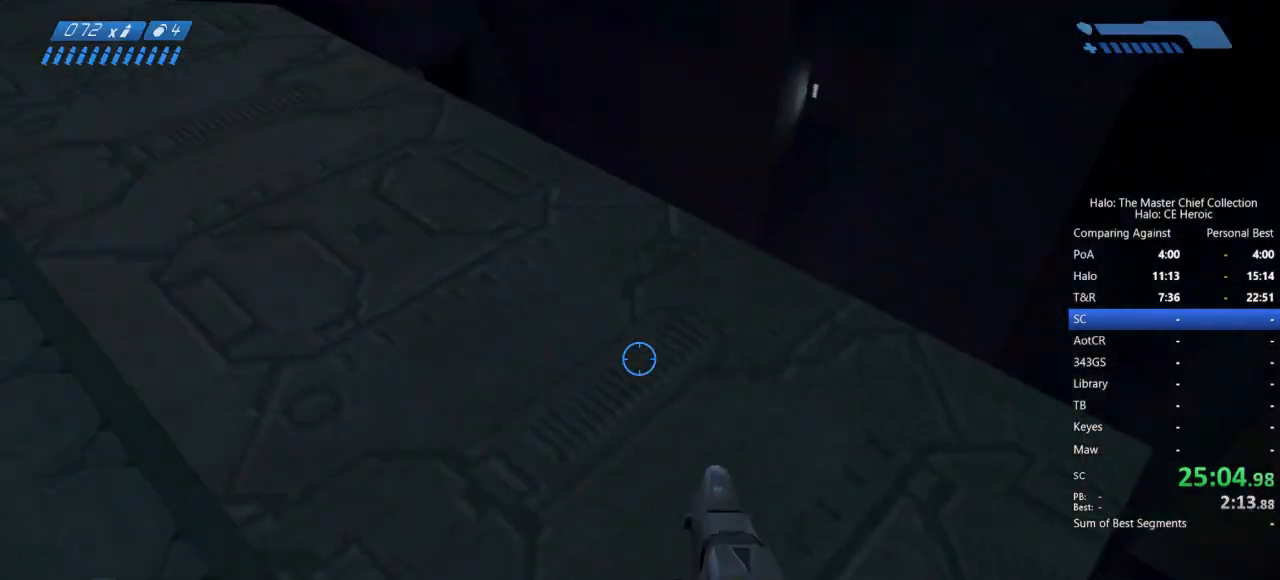
{"keys": ["w"], "mouse": [], "events": [[17, "a", "down"], [333, "a", "up"]]}
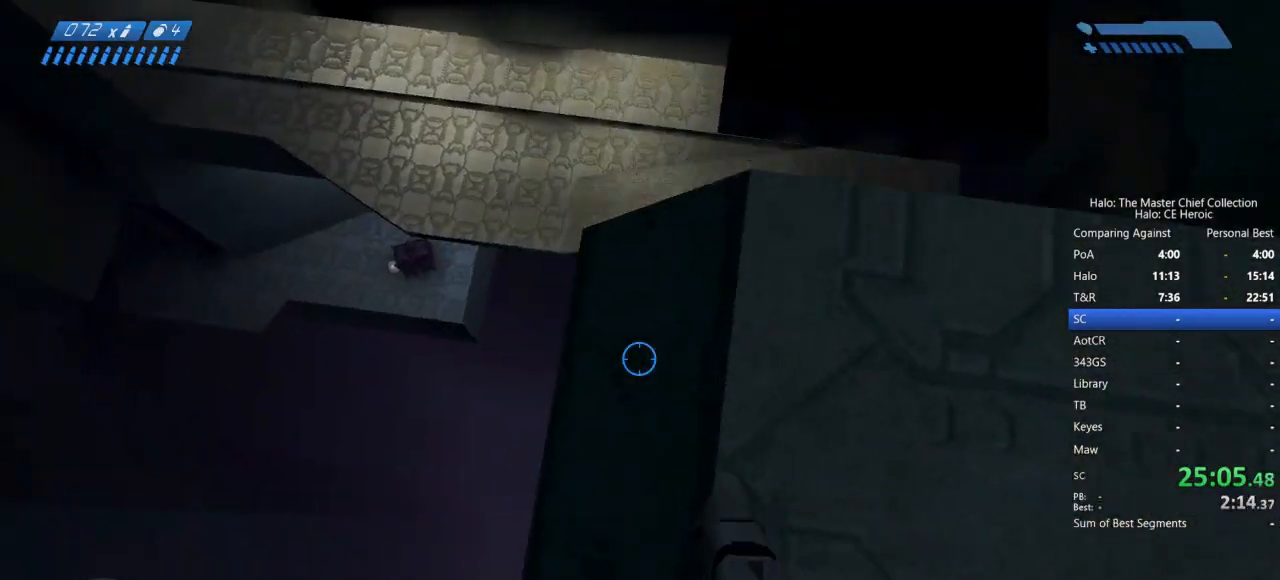
{"keys": ["d", "w"], "mouse": [], "events": [[450, "d", "down"]]}
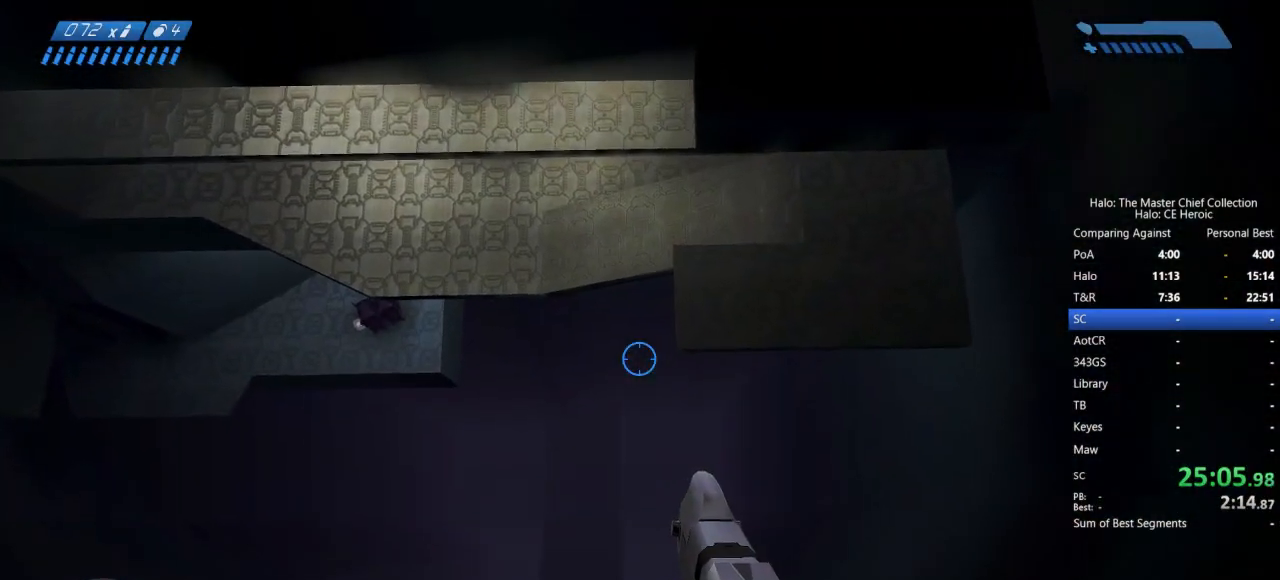
{"keys": ["d", "w"], "mouse": [], "events": []}
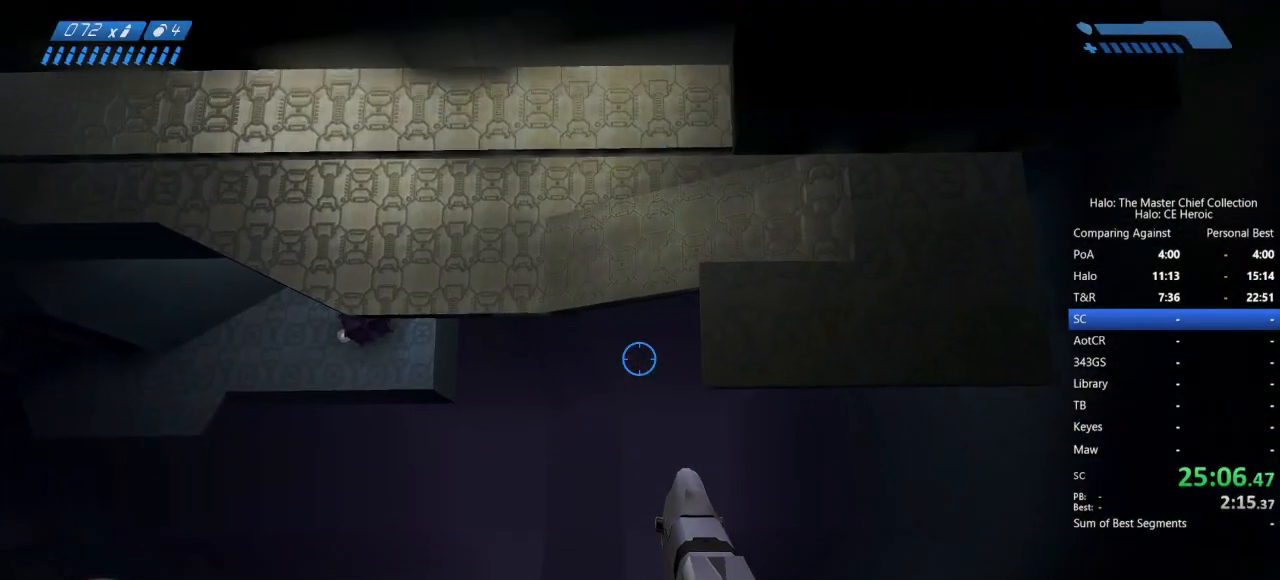
{"keys": ["d", "w"], "mouse": [], "events": []}
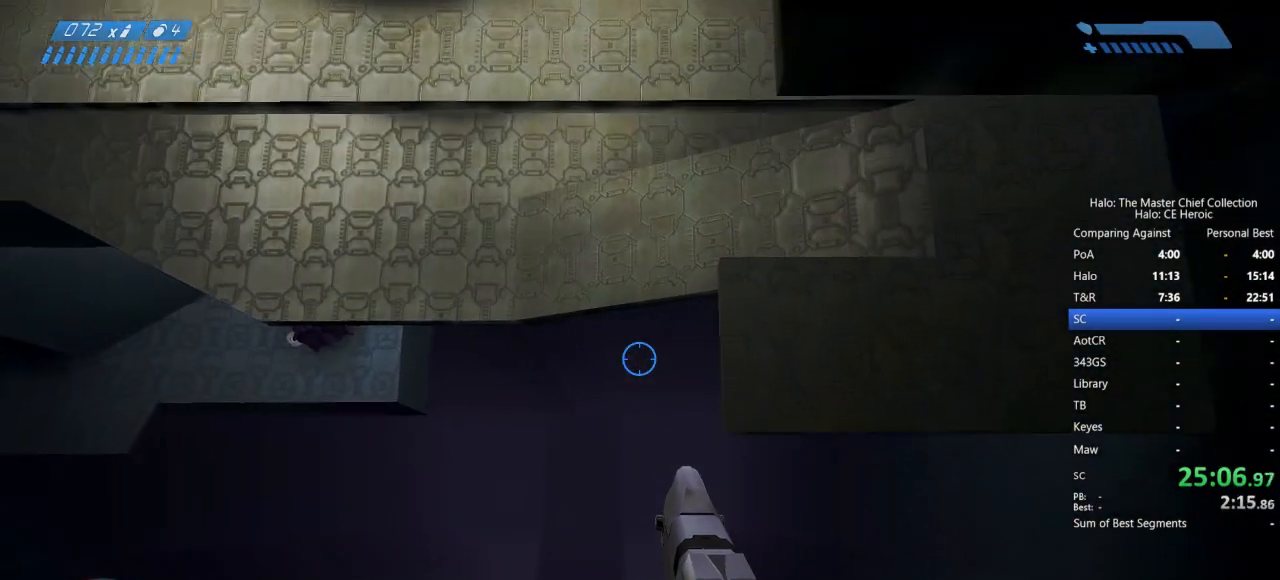
{"keys": ["d", "w"], "mouse": [], "events": []}
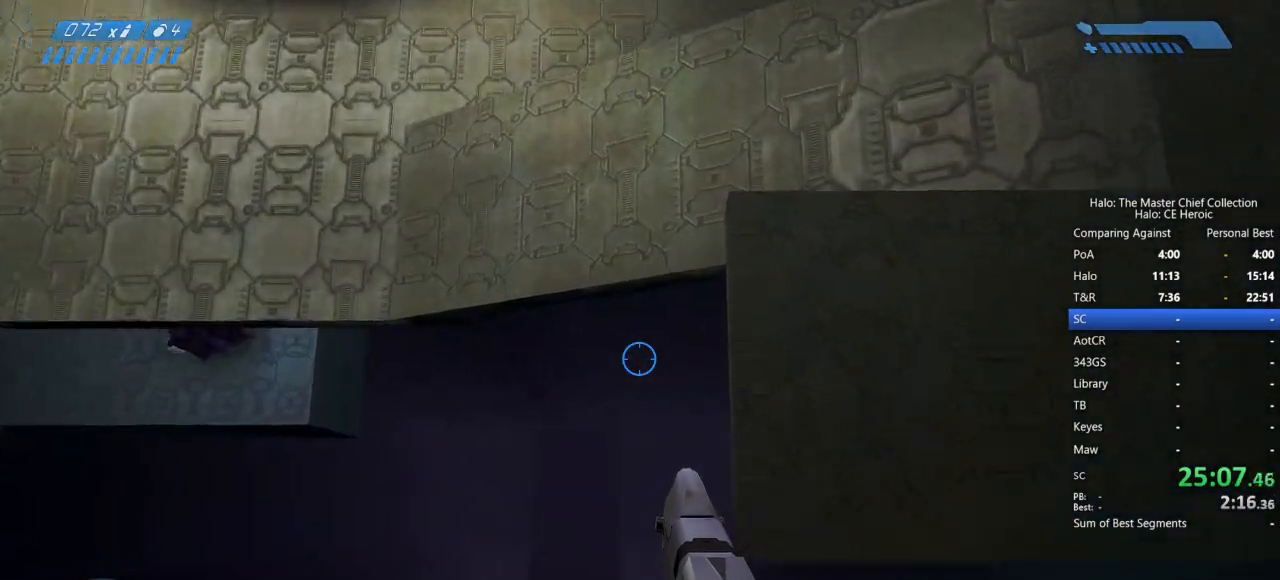
{"keys": ["space", "w"], "mouse": []}
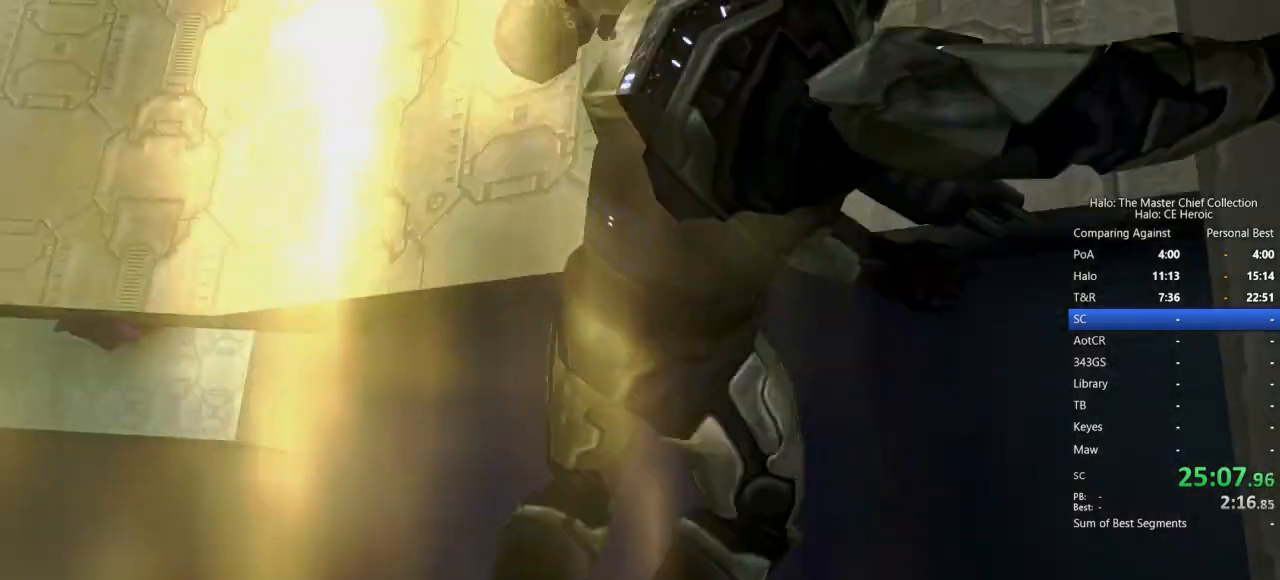
{"keys": [], "mouse": [], "events": [[150, "space", "up"], [150, "w", "up"], [283, "escape", "down"], [333, "escape", "up"]]}
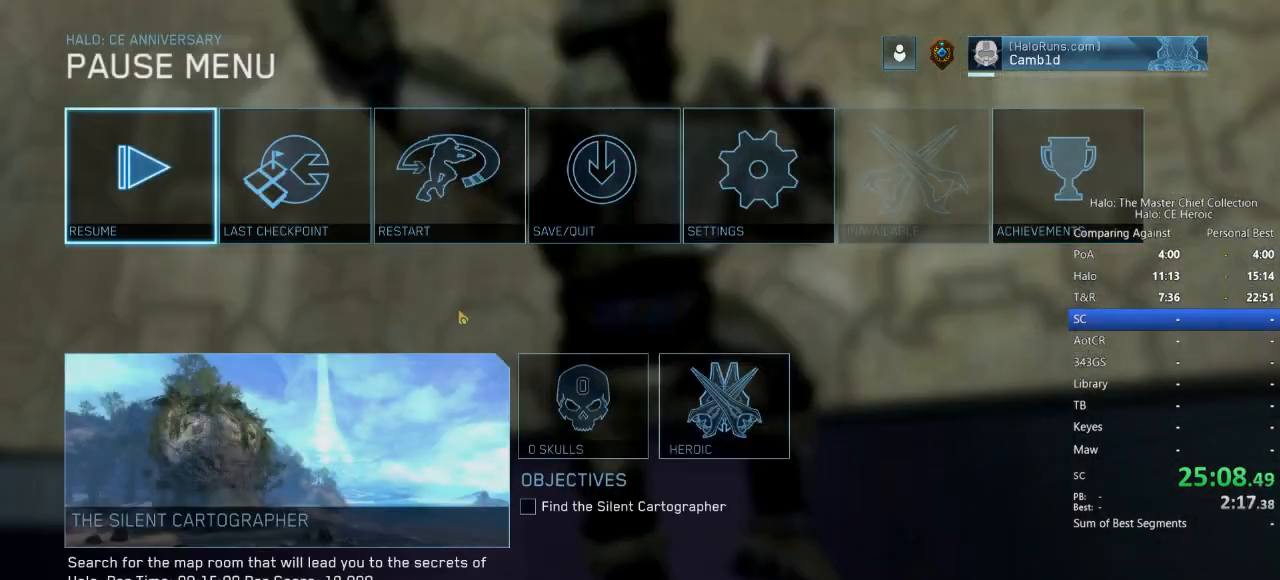
{"keys": [], "mouse": ["left"], "events": [[250, "mouse_left", "down"], [300, "mouse_left", "up"], [500, "mouse_left", "down"]]}
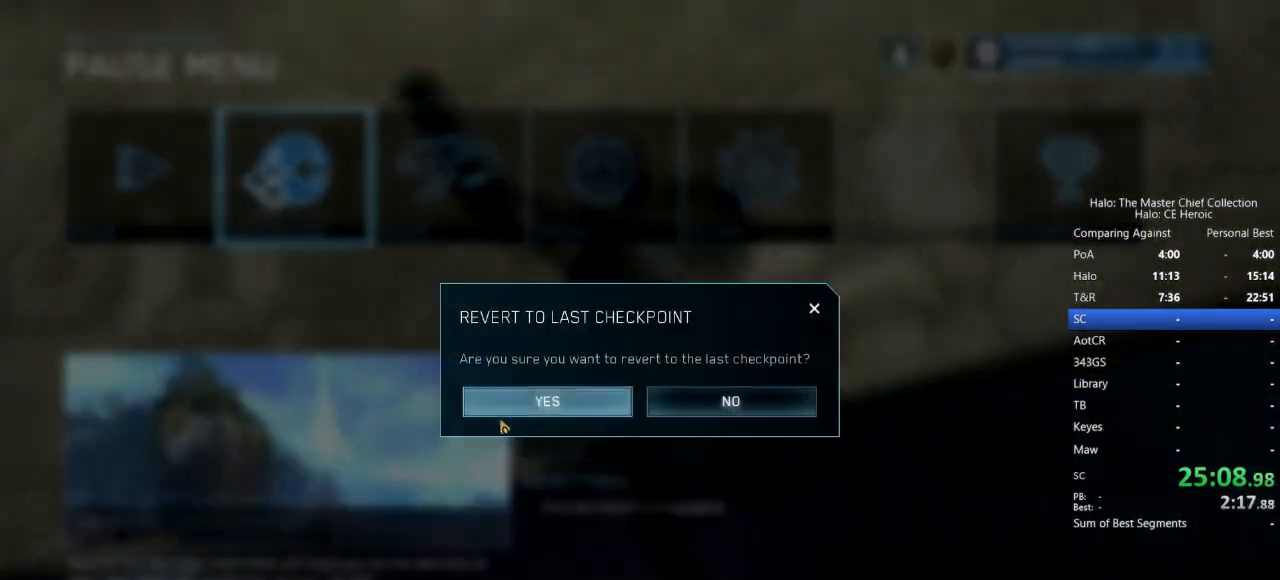
{"keys": ["w"], "mouse": [], "events": [[50, "mouse_left", "up"], [233, "mouse_left", "down"], [283, "mouse_left", "up"], [317, "w", "down"]]}
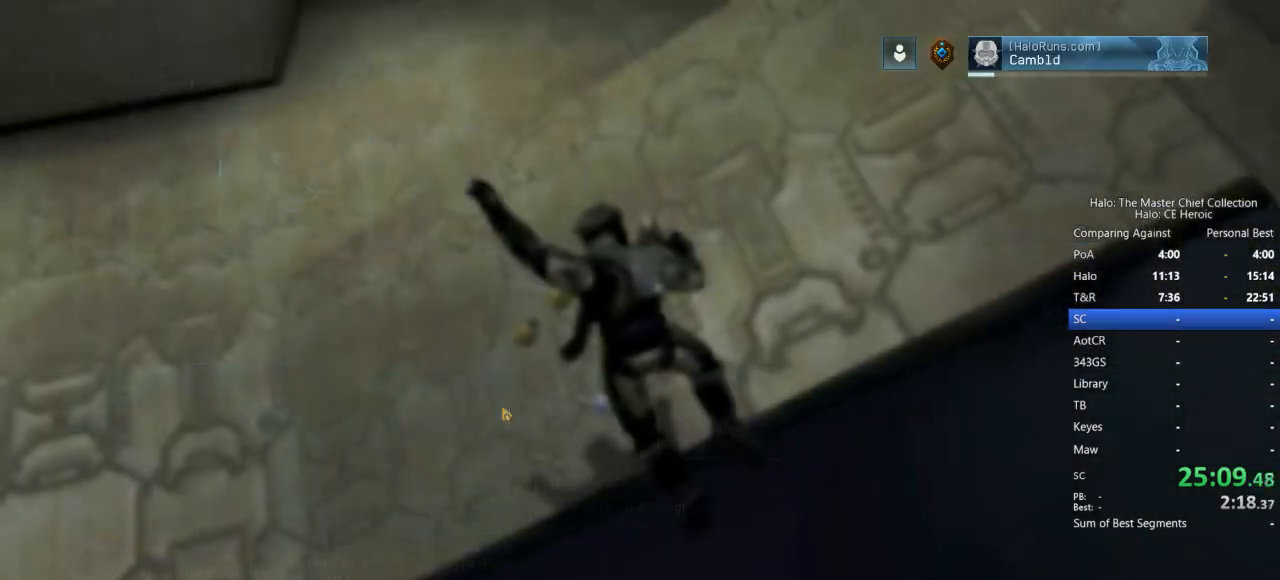
{"keys": ["w"], "mouse": []}
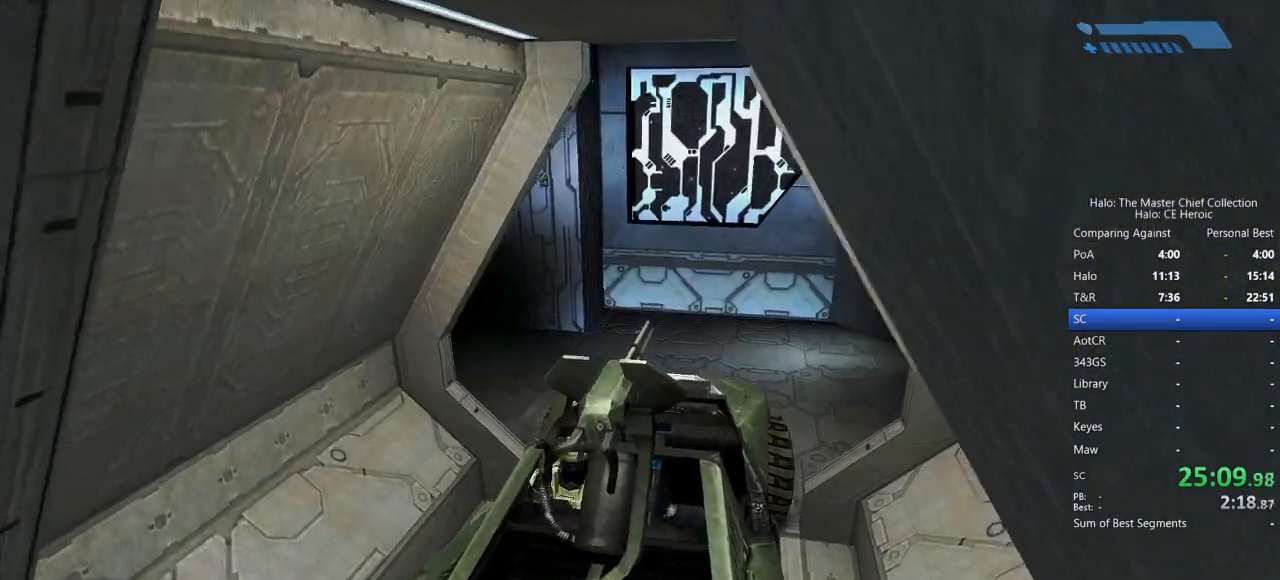
{"keys": ["w"], "mouse": [], "events": []}
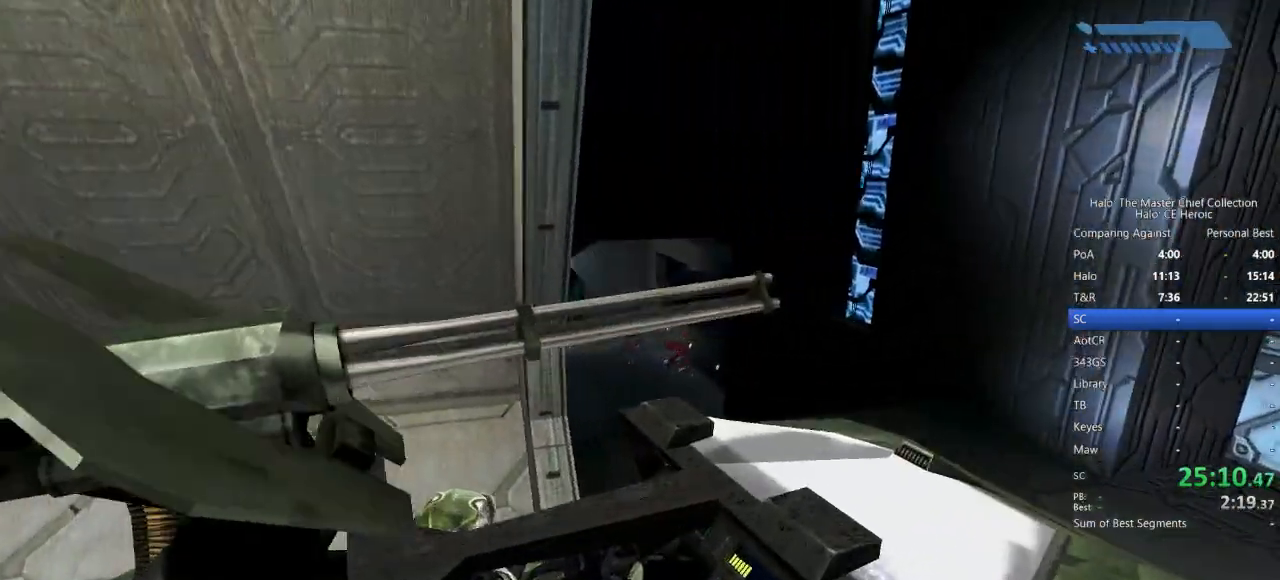
{"keys": ["w"], "mouse": [], "events": []}
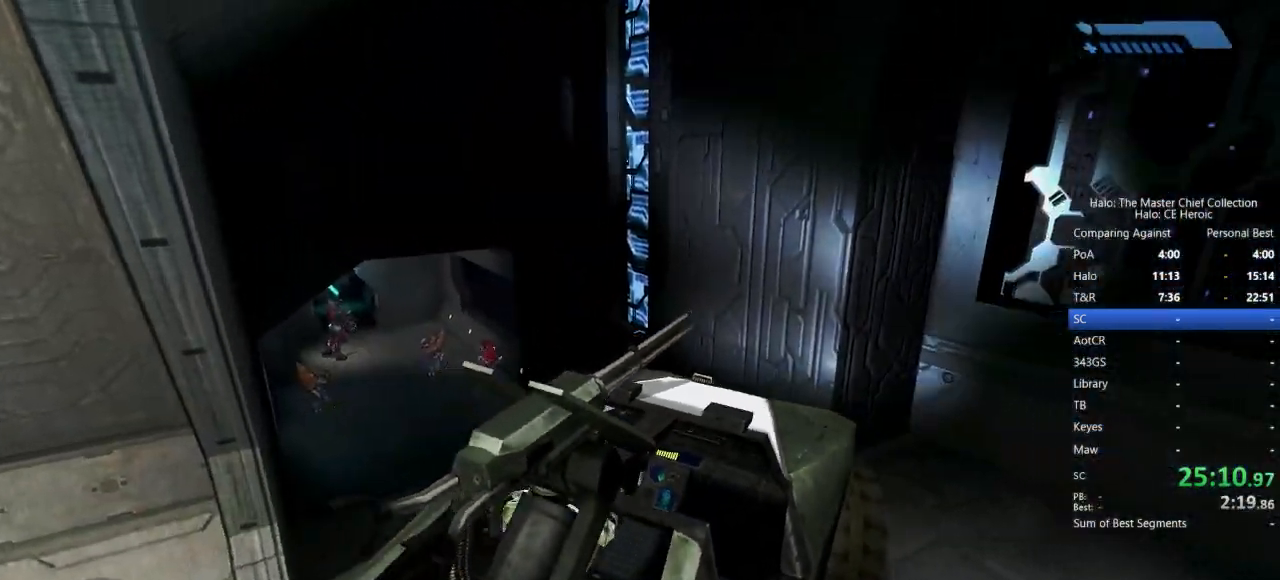
{"keys": ["w"], "mouse": [], "events": []}